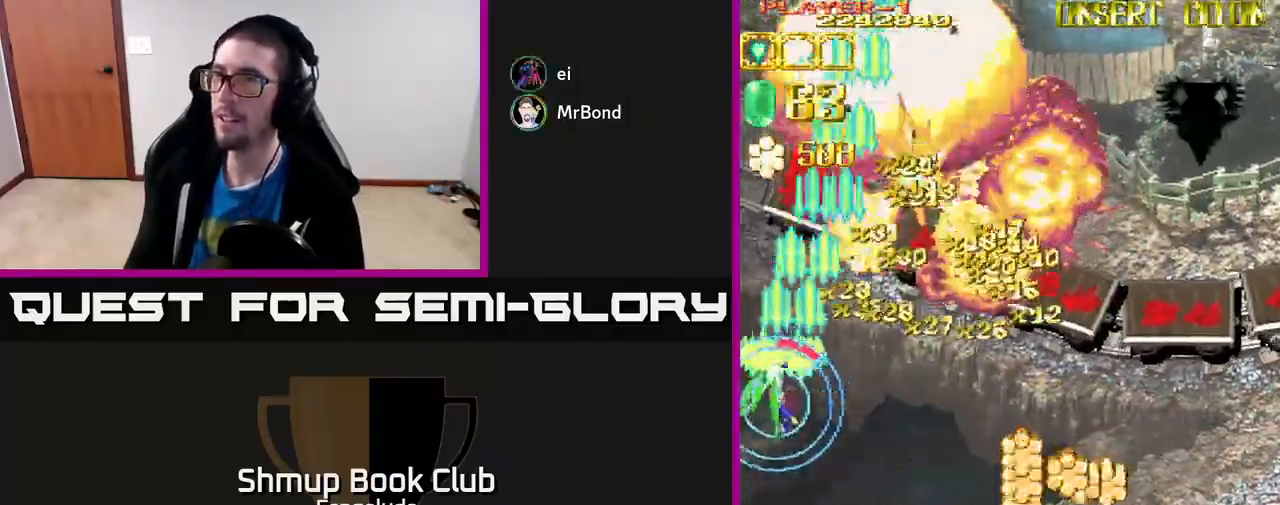
Gameplay with a controller (Xbox layout); each line is a JSON object with the inputs held at the frame after it. "events" lists button and stick changes between this image and that frame as [ms after this image, input, new state], when the widget could be followed in between. Not read: right_stick.
{"buttons": ["A", "DPAD_RIGHT"], "left_stick": "center", "events": [[217, "DPAD_LEFT", "up"], [283, "X", "down"], [300, "DPAD_UP", "up"], [417, "X", "up"], [467, "DPAD_RIGHT", "down"]]}
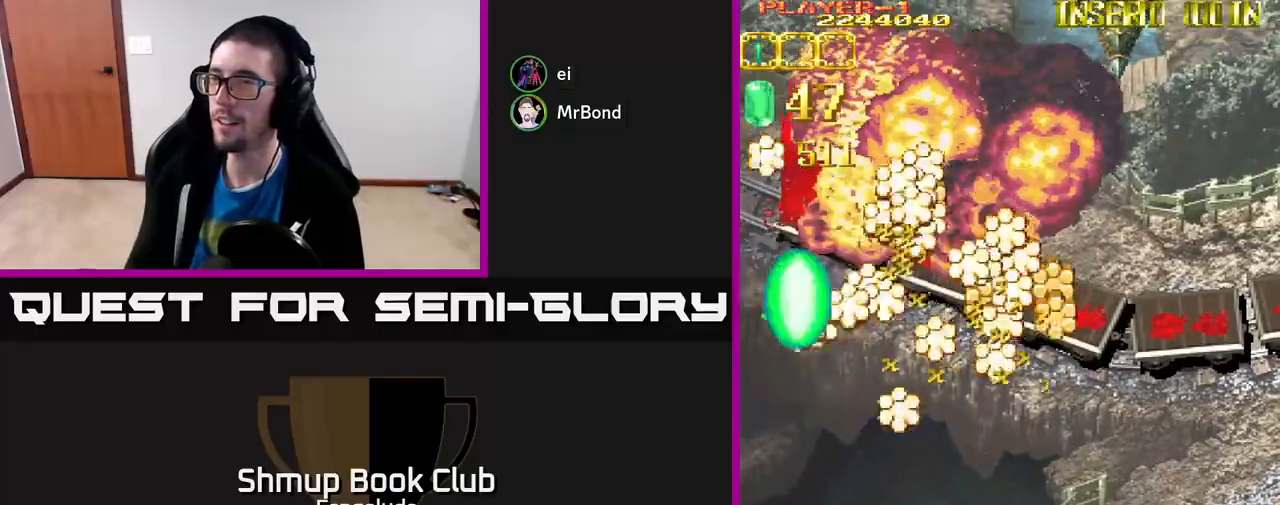
{"buttons": ["A", "DPAD_RIGHT"], "left_stick": "center", "events": []}
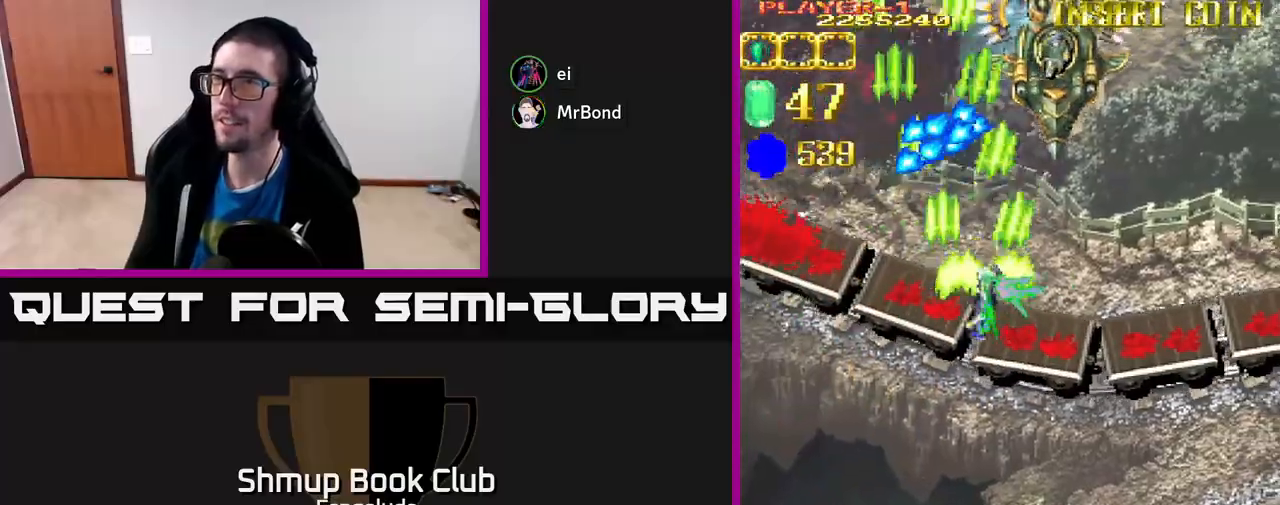
{"buttons": ["A", "DPAD_DOWN", "DPAD_RIGHT"], "left_stick": "center", "events": [[267, "DPAD_DOWN", "down"]]}
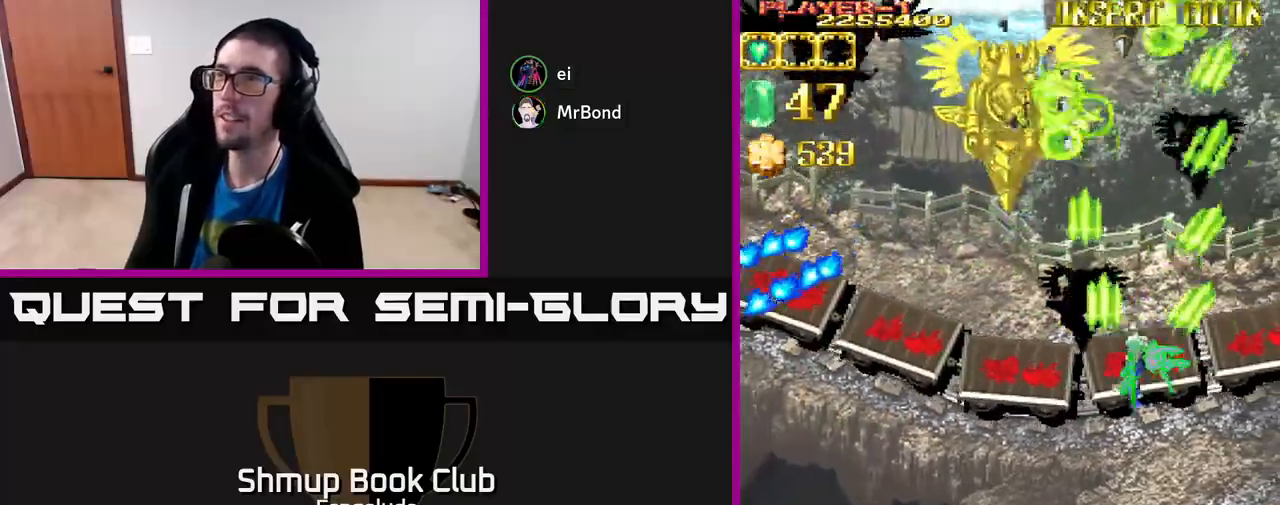
{"buttons": ["A", "DPAD_DOWN", "DPAD_LEFT"], "left_stick": "center", "events": [[250, "DPAD_RIGHT", "up"], [450, "DPAD_LEFT", "down"]]}
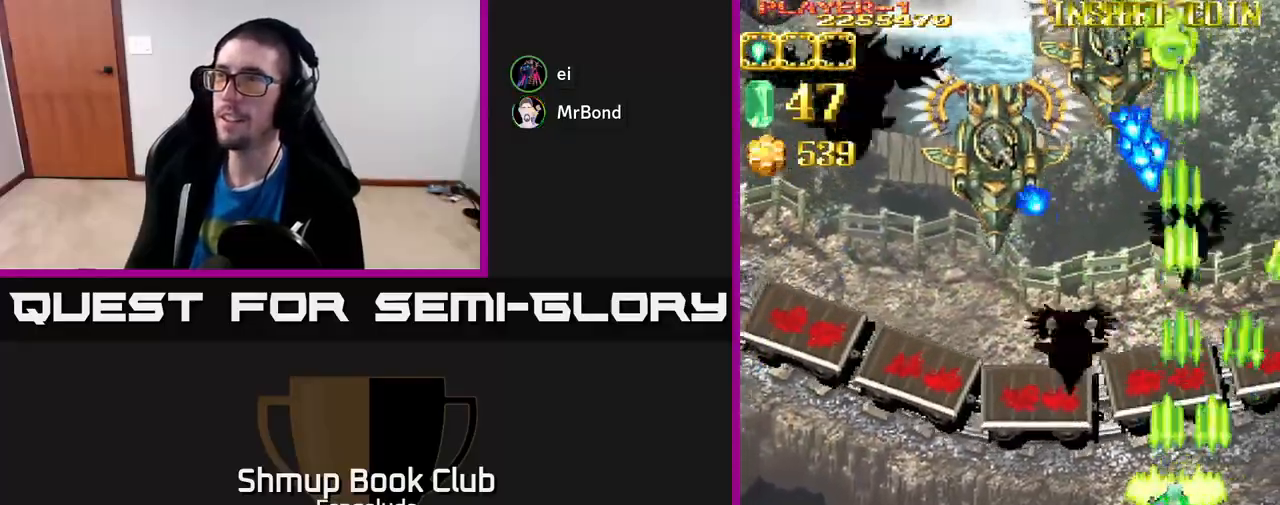
{"buttons": ["A", "DPAD_LEFT"], "left_stick": "center", "events": [[33, "DPAD_DOWN", "up"]]}
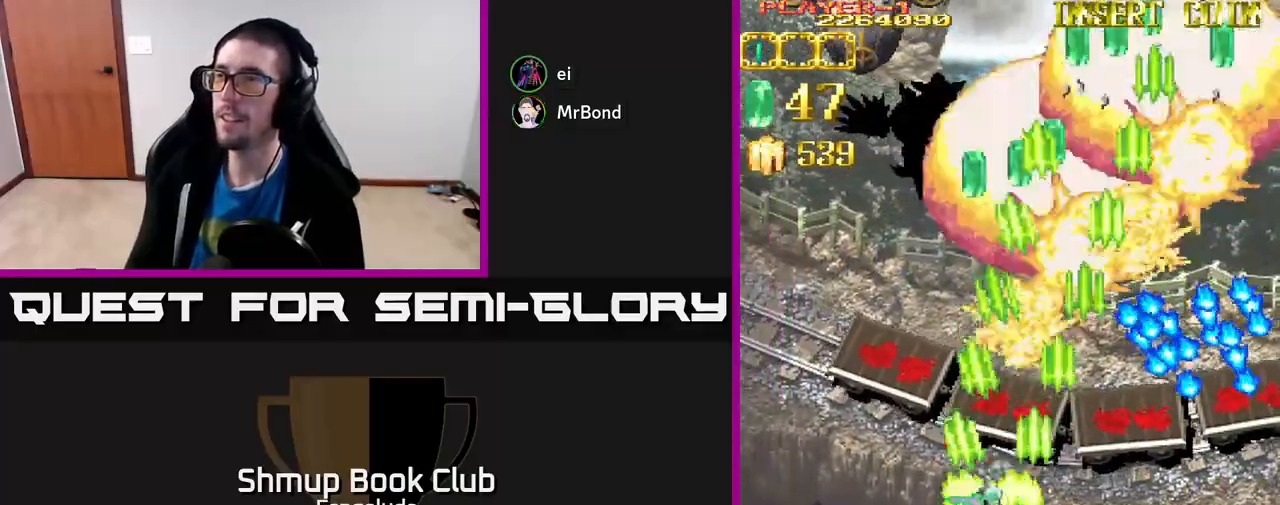
{"buttons": ["A", "DPAD_LEFT"], "left_stick": "center", "events": []}
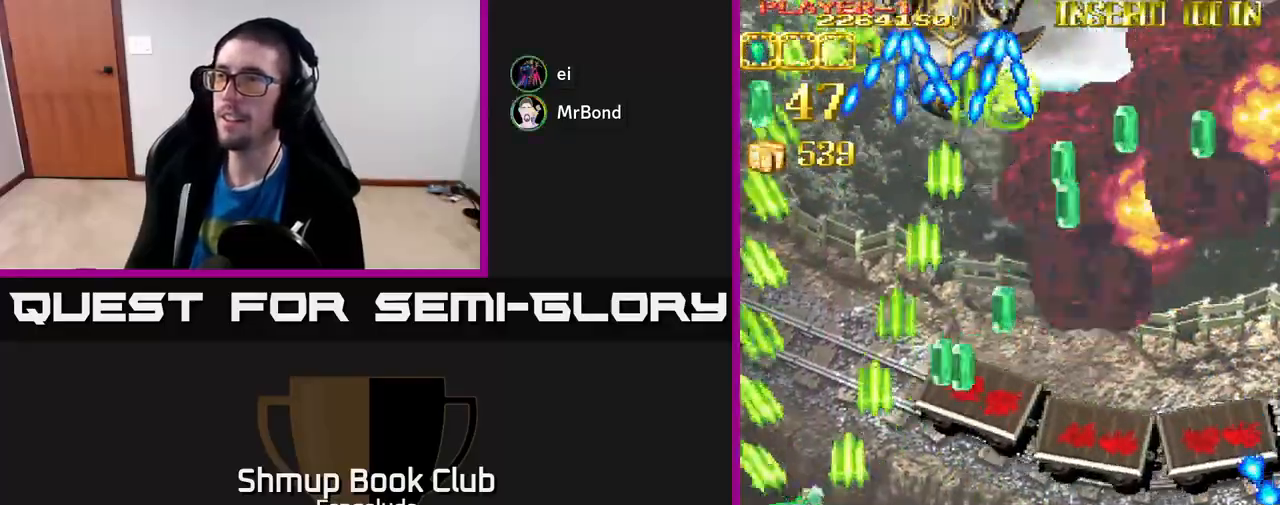
{"buttons": ["A", "DPAD_DOWN", "DPAD_RIGHT"], "left_stick": "center", "events": [[117, "DPAD_LEFT", "up"], [150, "DPAD_DOWN", "down"], [150, "DPAD_RIGHT", "down"], [167, "DPAD_DOWN", "up"], [433, "DPAD_DOWN", "down"]]}
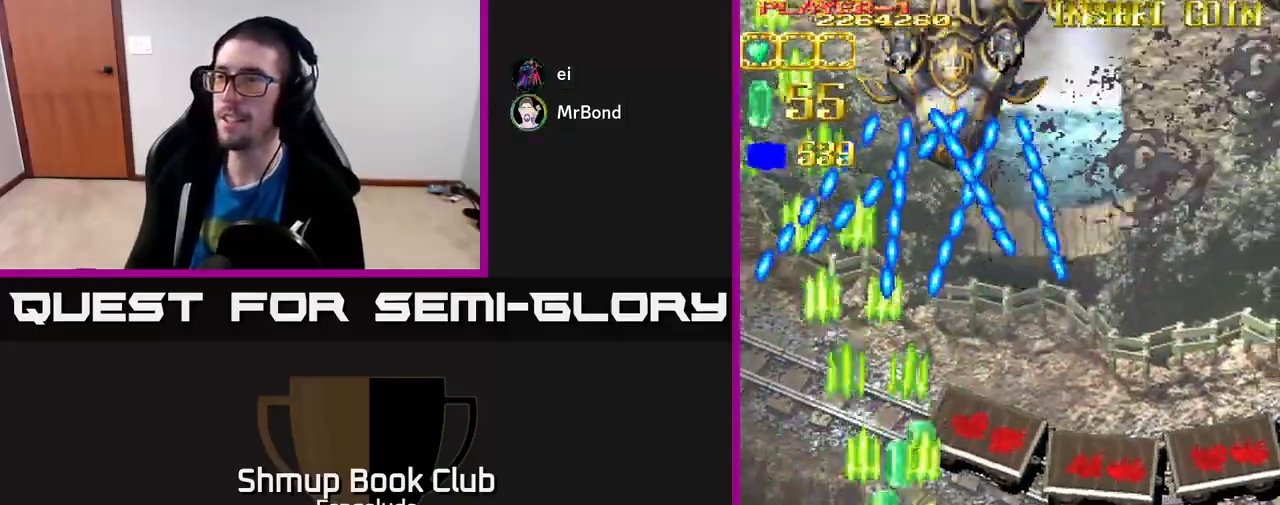
{"buttons": ["A", "DPAD_RIGHT"], "left_stick": "center", "events": [[117, "DPAD_RIGHT", "up"], [300, "DPAD_DOWN", "up"], [317, "DPAD_RIGHT", "down"], [383, "DPAD_UP", "down"], [483, "DPAD_UP", "up"]]}
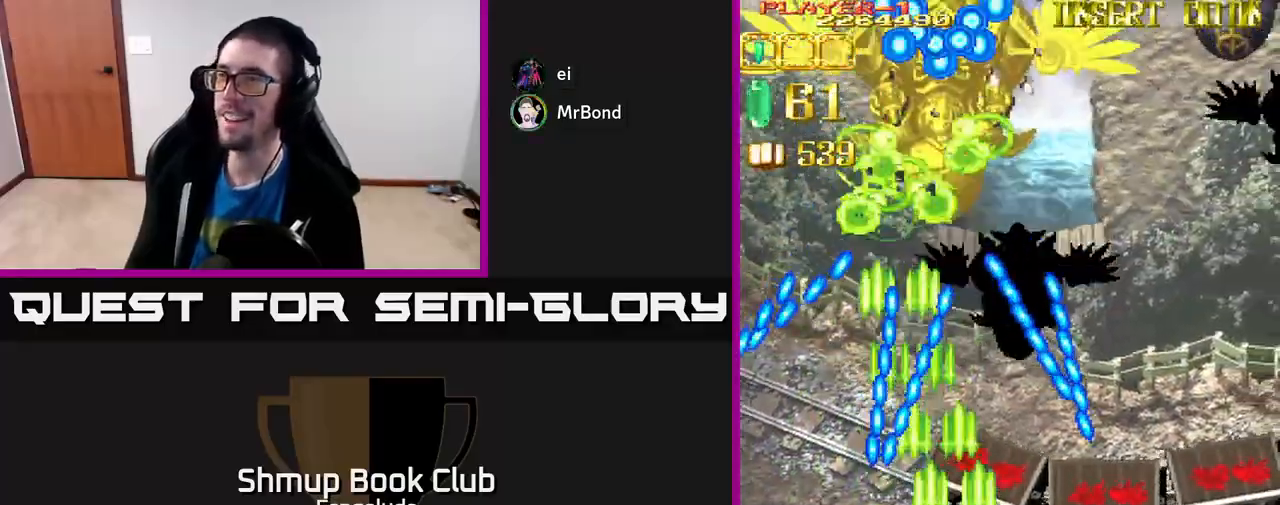
{"buttons": ["A", "DPAD_DOWN", "DPAD_LEFT"], "left_stick": "center", "events": [[300, "DPAD_DOWN", "down"], [367, "DPAD_RIGHT", "up"], [450, "DPAD_LEFT", "down"]]}
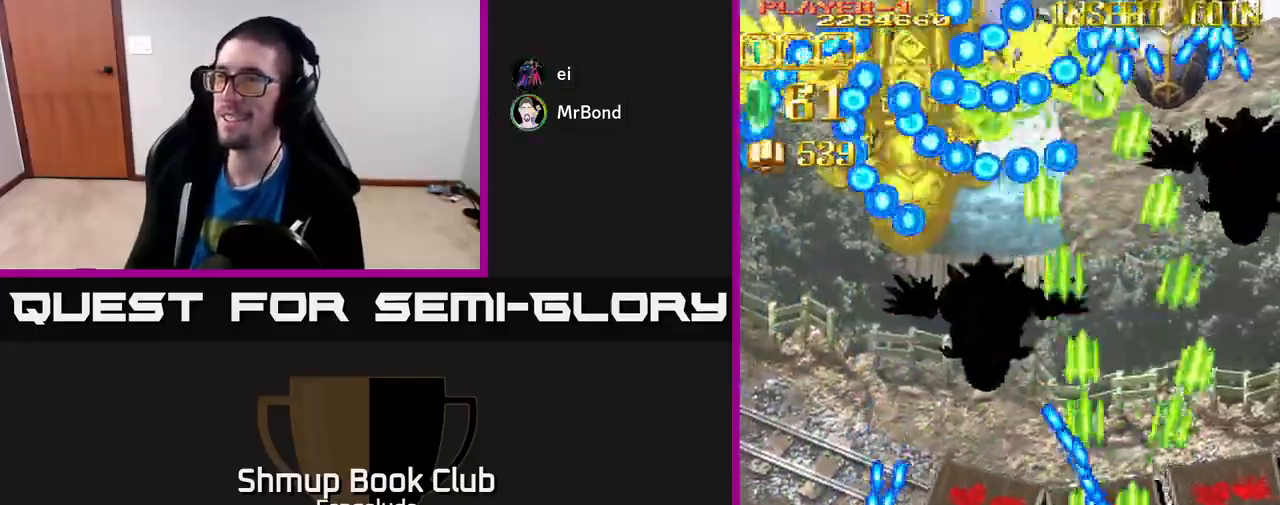
{"buttons": ["A", "DPAD_UP", "DPAD_RIGHT"], "left_stick": "center", "events": [[33, "DPAD_DOWN", "up"], [100, "DPAD_UP", "down"], [333, "DPAD_LEFT", "up"], [467, "DPAD_RIGHT", "down"]]}
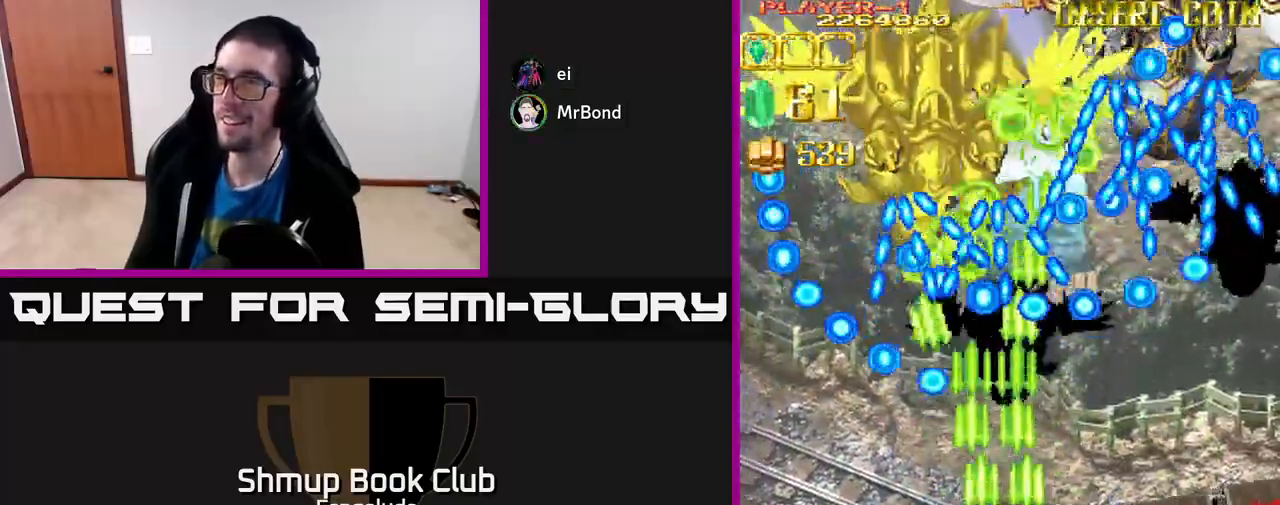
{"buttons": ["A", "DPAD_DOWN"], "left_stick": "center", "events": [[33, "DPAD_UP", "up"], [83, "X", "down"], [217, "X", "up"], [367, "DPAD_DOWN", "down"], [417, "DPAD_RIGHT", "up"]]}
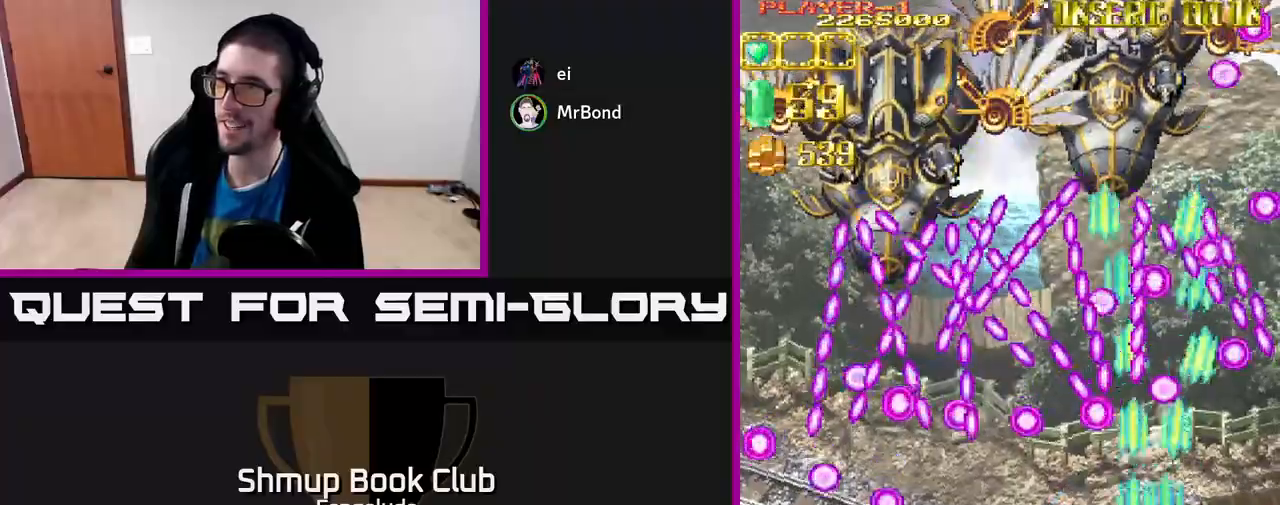
{"buttons": ["A"], "left_stick": "center", "events": [[67, "DPAD_LEFT", "down"], [167, "DPAD_DOWN", "up"], [183, "DPAD_LEFT", "up"], [217, "DPAD_UP", "down"], [333, "DPAD_LEFT", "down"], [367, "DPAD_UP", "up"], [450, "DPAD_LEFT", "up"]]}
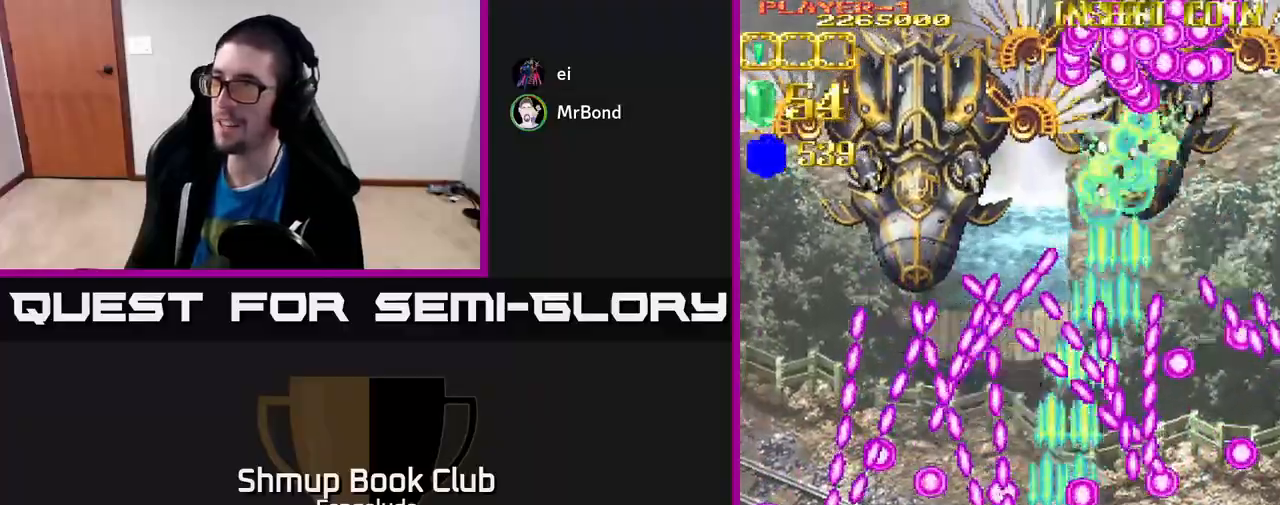
{"buttons": ["A", "DPAD_DOWN"], "left_stick": "center", "events": [[50, "DPAD_RIGHT", "down"], [183, "DPAD_RIGHT", "up"], [367, "DPAD_DOWN", "down"]]}
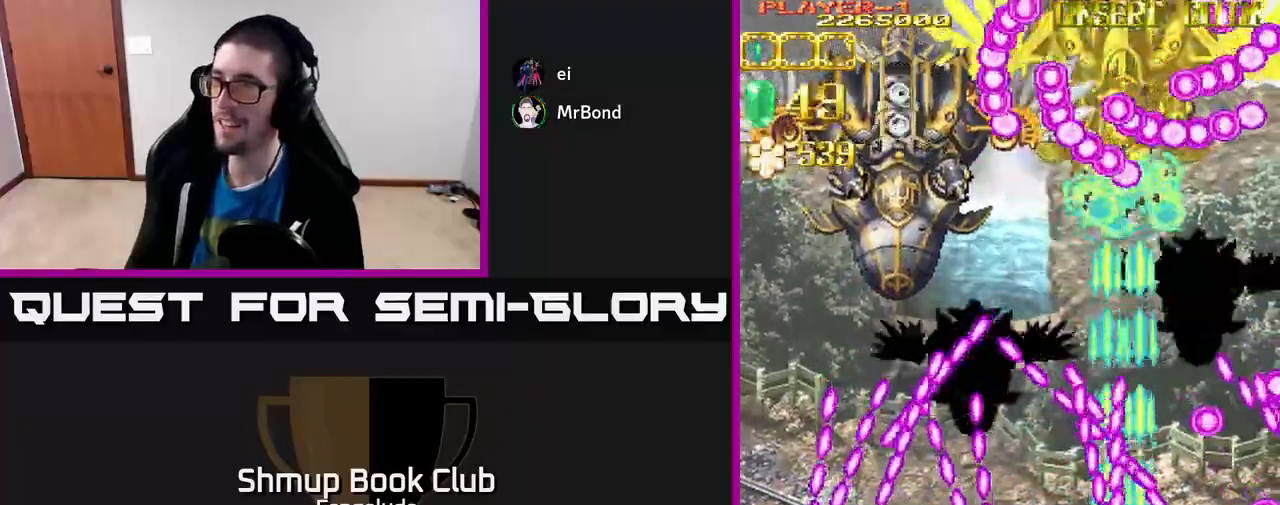
{"buttons": ["A", "DPAD_UP"], "left_stick": "center", "events": [[17, "DPAD_DOWN", "up"], [117, "DPAD_LEFT", "down"], [167, "DPAD_UP", "down"], [233, "DPAD_LEFT", "up"], [400, "DPAD_LEFT", "down"], [500, "DPAD_LEFT", "up"]]}
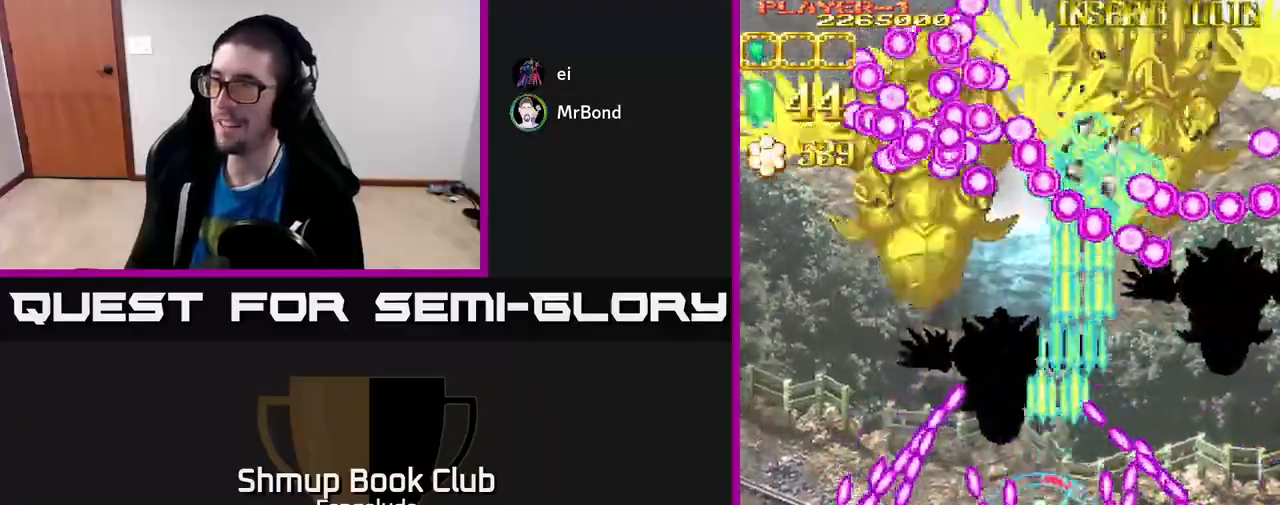
{"buttons": ["A", "DPAD_UP"], "left_stick": "center", "events": [[300, "DPAD_LEFT", "down"], [300, "DPAD_UP", "up"], [417, "DPAD_UP", "down"], [433, "DPAD_LEFT", "up"]]}
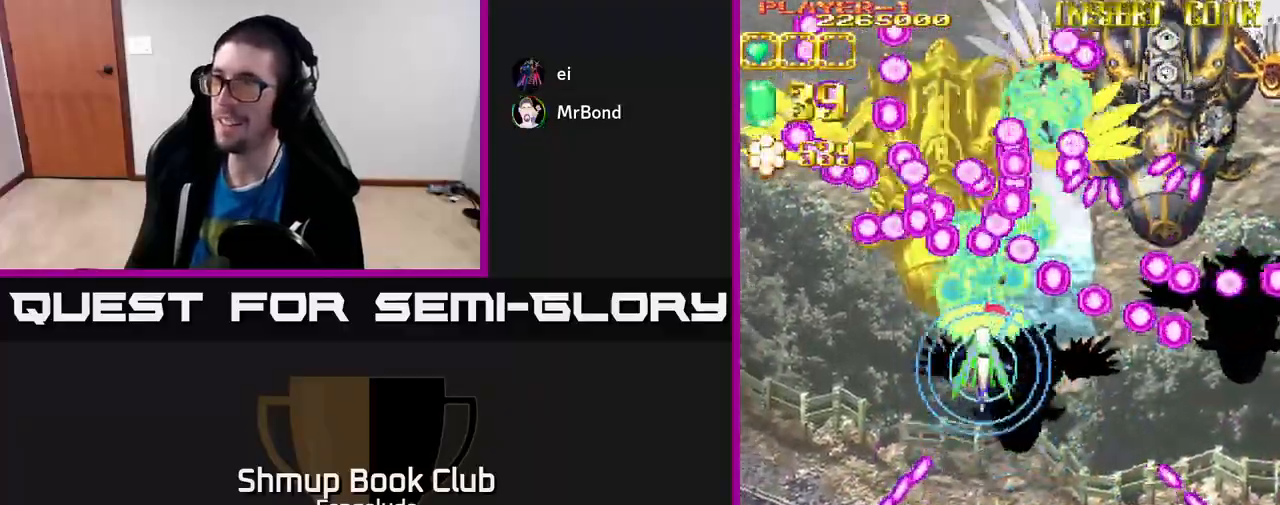
{"buttons": ["A", "DPAD_RIGHT"], "left_stick": "center", "events": [[33, "DPAD_LEFT", "down"], [33, "DPAD_UP", "up"], [100, "DPAD_LEFT", "up"], [200, "DPAD_RIGHT", "down"], [217, "DPAD_DOWN", "down"], [317, "DPAD_RIGHT", "up"], [500, "DPAD_DOWN", "up"], [500, "DPAD_RIGHT", "down"]]}
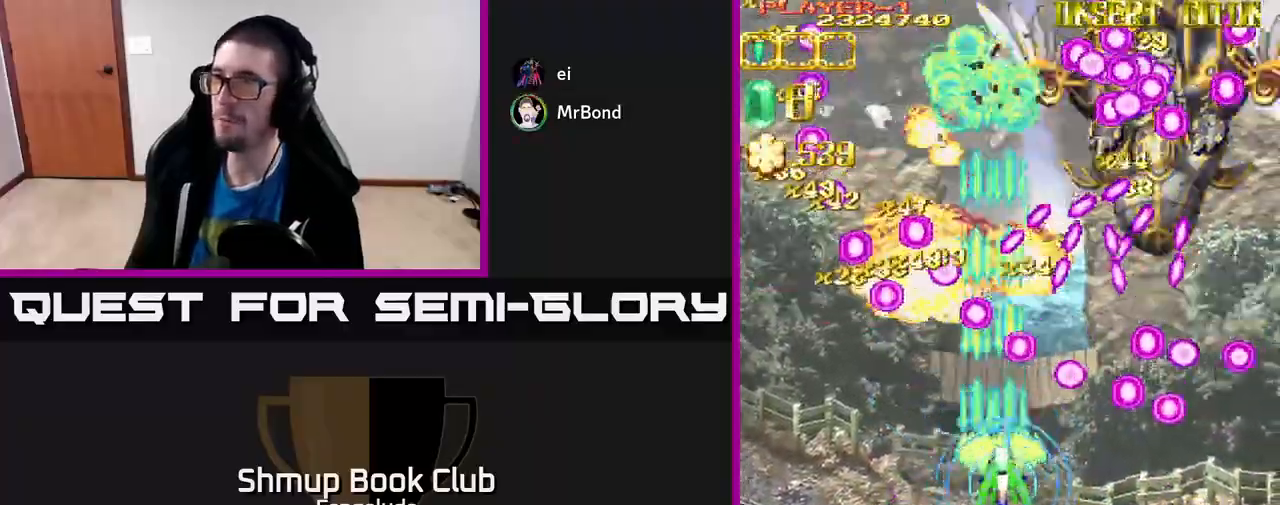
{"buttons": ["A", "DPAD_DOWN"], "left_stick": "center", "events": [[50, "DPAD_DOWN", "down"], [433, "DPAD_RIGHT", "up"]]}
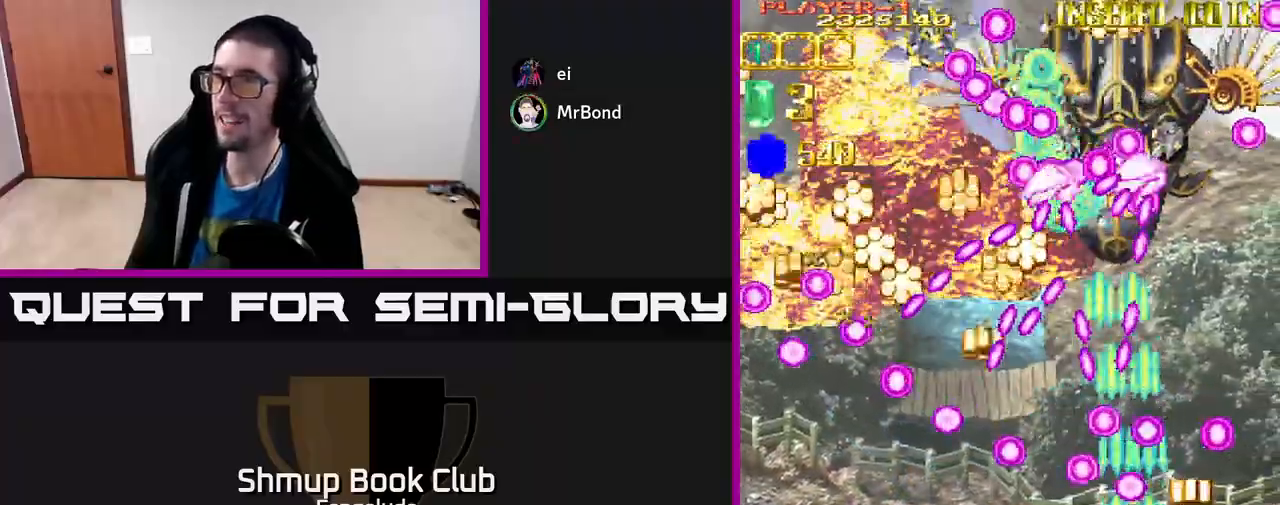
{"buttons": ["A"], "left_stick": "center", "events": [[50, "DPAD_DOWN", "up"], [233, "DPAD_DOWN", "down"], [350, "DPAD_DOWN", "up"], [350, "DPAD_LEFT", "down"], [400, "DPAD_LEFT", "up"]]}
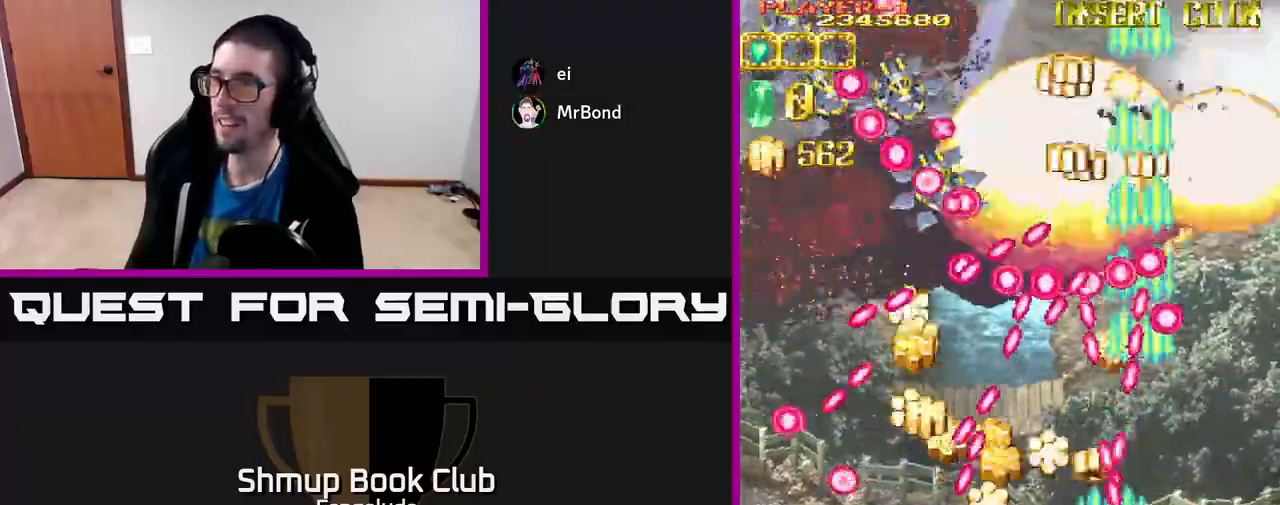
{"buttons": ["A"], "left_stick": "center", "events": [[33, "DPAD_LEFT", "down"], [167, "X", "down"], [300, "DPAD_LEFT", "up"], [300, "DPAD_UP", "down"], [300, "X", "up"], [333, "DPAD_RIGHT", "down"], [450, "DPAD_RIGHT", "up"], [483, "DPAD_UP", "up"]]}
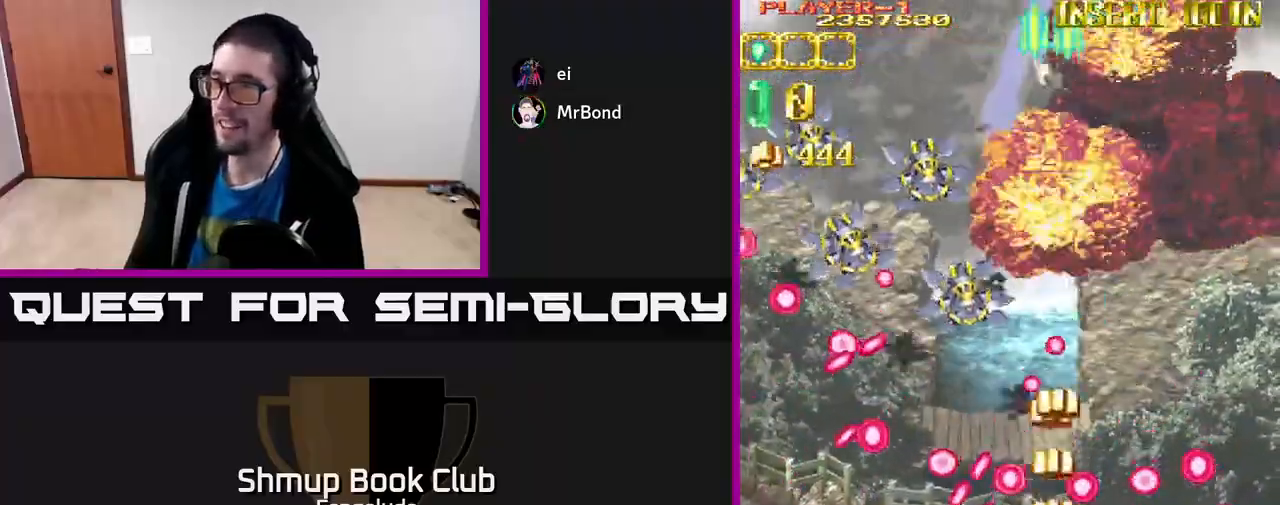
{"buttons": ["A", "DPAD_UP", "DPAD_LEFT"], "left_stick": "center", "events": [[367, "DPAD_LEFT", "down"], [383, "DPAD_UP", "down"]]}
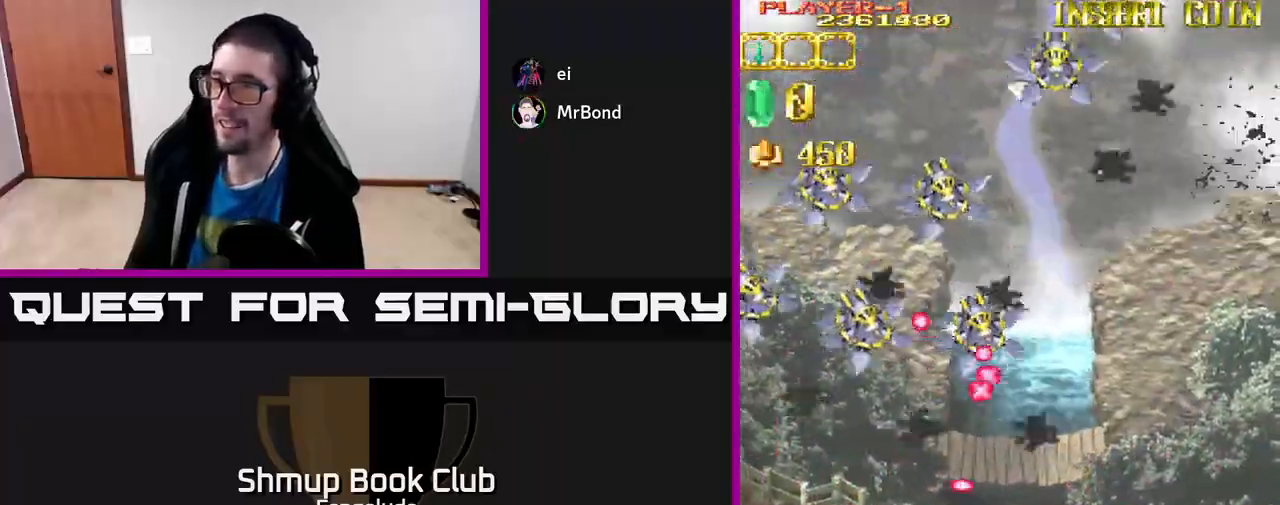
{"buttons": ["A", "DPAD_LEFT"], "left_stick": "center", "events": [[50, "DPAD_UP", "up"]]}
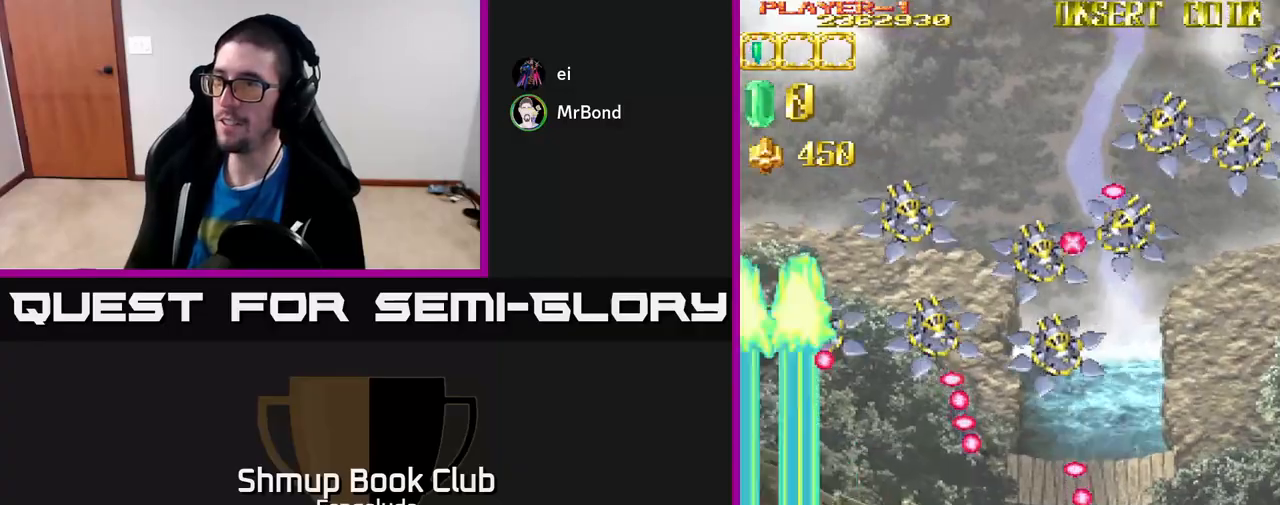
{"buttons": ["A", "DPAD_RIGHT"], "left_stick": "center", "events": [[67, "DPAD_LEFT", "up"], [83, "DPAD_RIGHT", "down"]]}
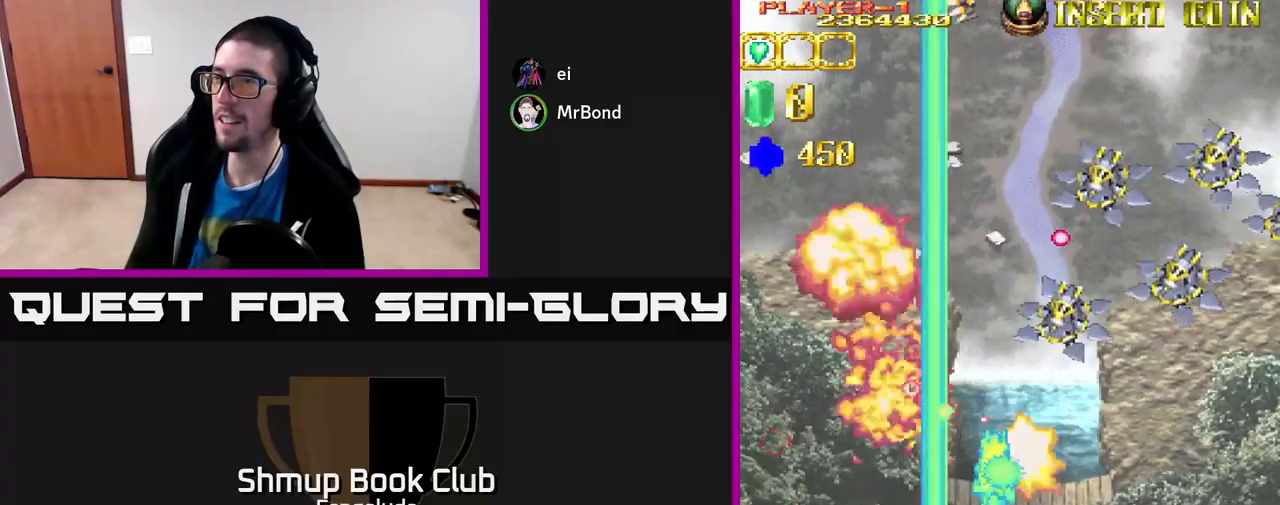
{"buttons": ["A", "DPAD_RIGHT"], "left_stick": "center", "events": []}
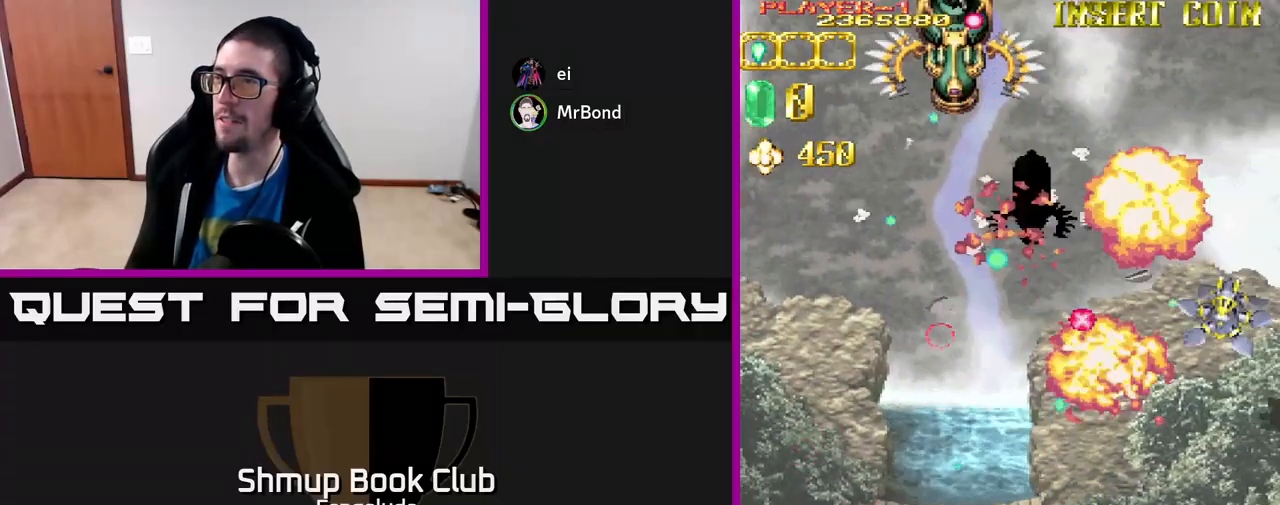
{"buttons": ["A", "DPAD_UP", "DPAD_LEFT"], "left_stick": "center", "events": [[300, "DPAD_RIGHT", "up"], [333, "DPAD_UP", "down"], [350, "DPAD_LEFT", "down"]]}
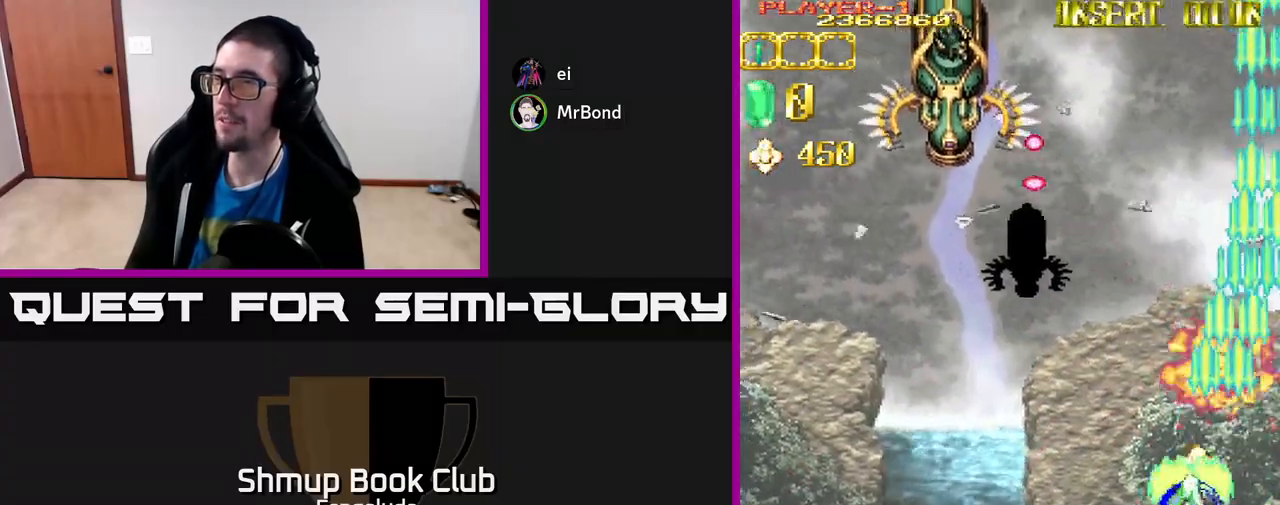
{"buttons": ["A", "DPAD_UP"], "left_stick": "center", "events": [[83, "DPAD_UP", "up"], [400, "DPAD_UP", "down"], [467, "DPAD_LEFT", "up"]]}
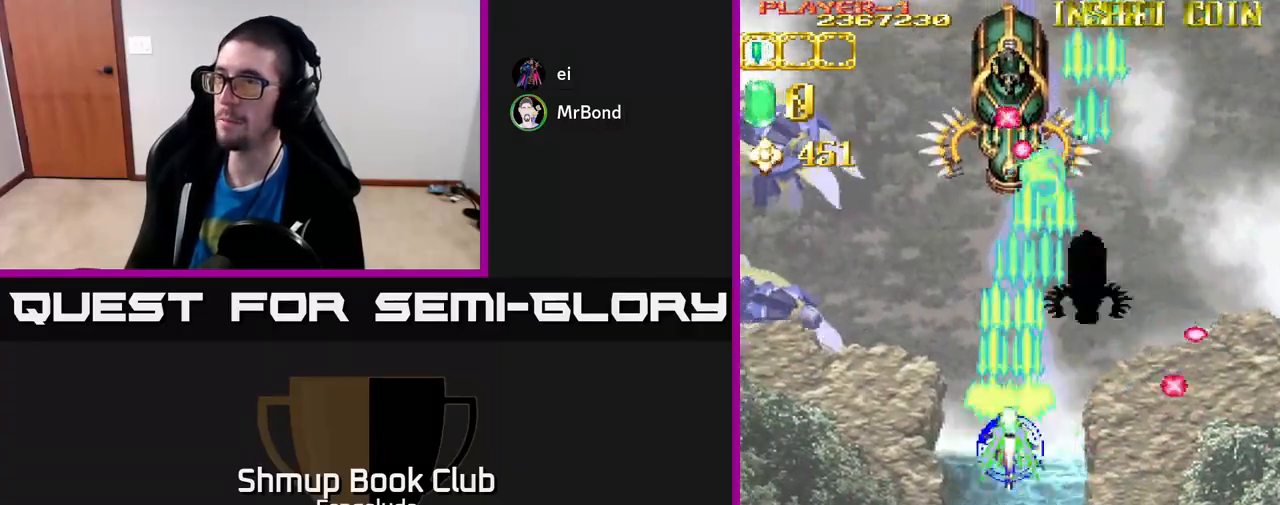
{"buttons": ["A", "DPAD_DOWN", "DPAD_LEFT"], "left_stick": "center", "events": [[333, "DPAD_UP", "up"], [383, "DPAD_DOWN", "down"], [383, "DPAD_LEFT", "down"]]}
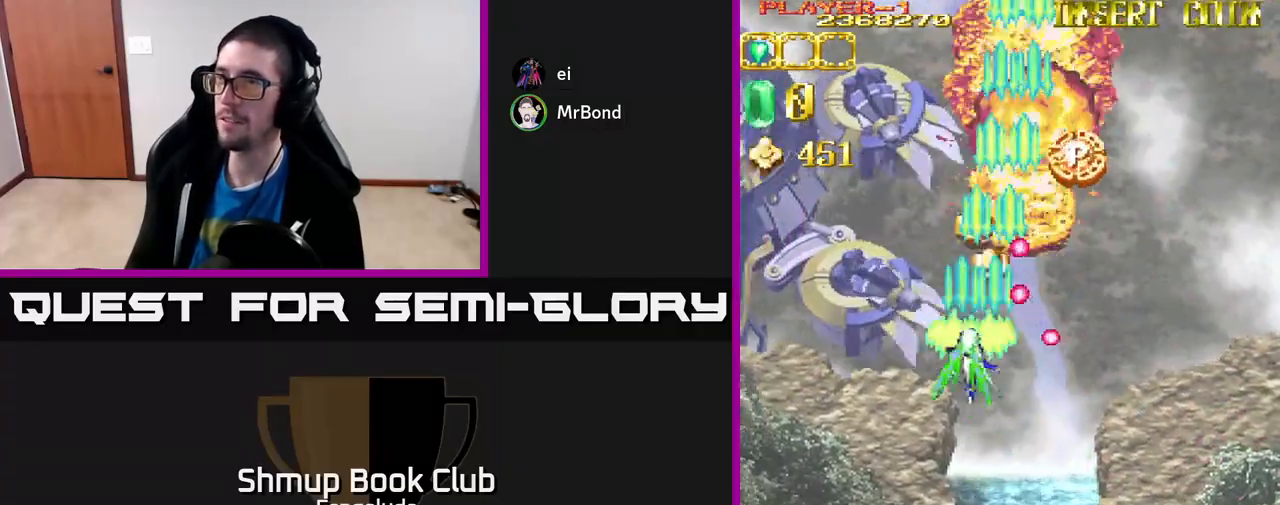
{"buttons": ["A", "DPAD_RIGHT"], "left_stick": "center", "events": [[100, "X", "down"], [233, "X", "up"], [283, "DPAD_DOWN", "up"], [317, "DPAD_UP", "down"], [333, "DPAD_LEFT", "up"], [417, "DPAD_RIGHT", "down"], [500, "DPAD_UP", "up"]]}
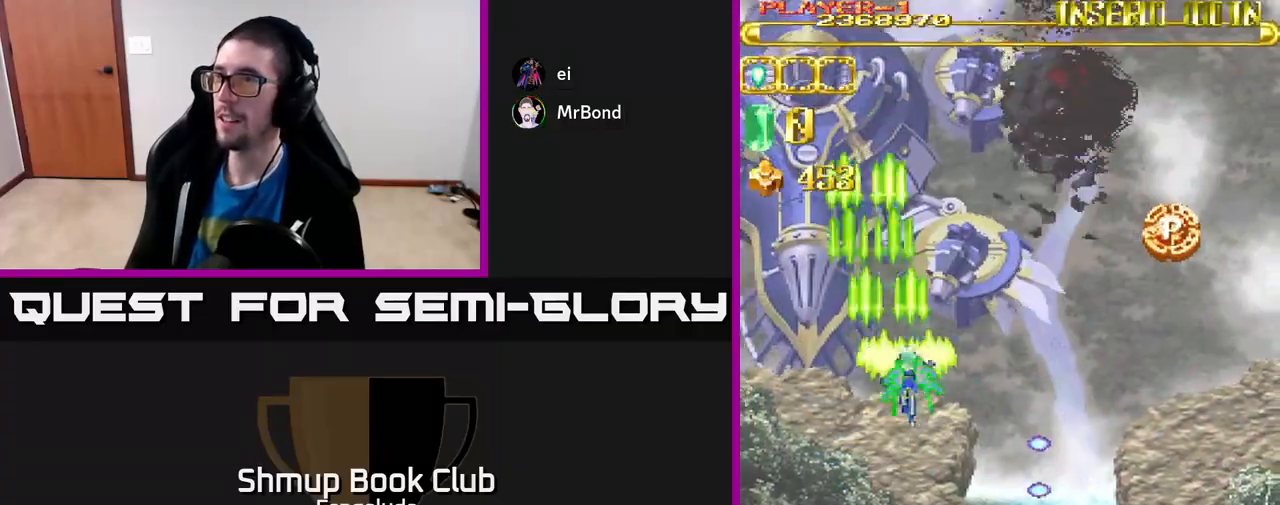
{"buttons": ["A", "DPAD_UP", "DPAD_RIGHT"], "left_stick": "center", "events": [[467, "DPAD_UP", "down"]]}
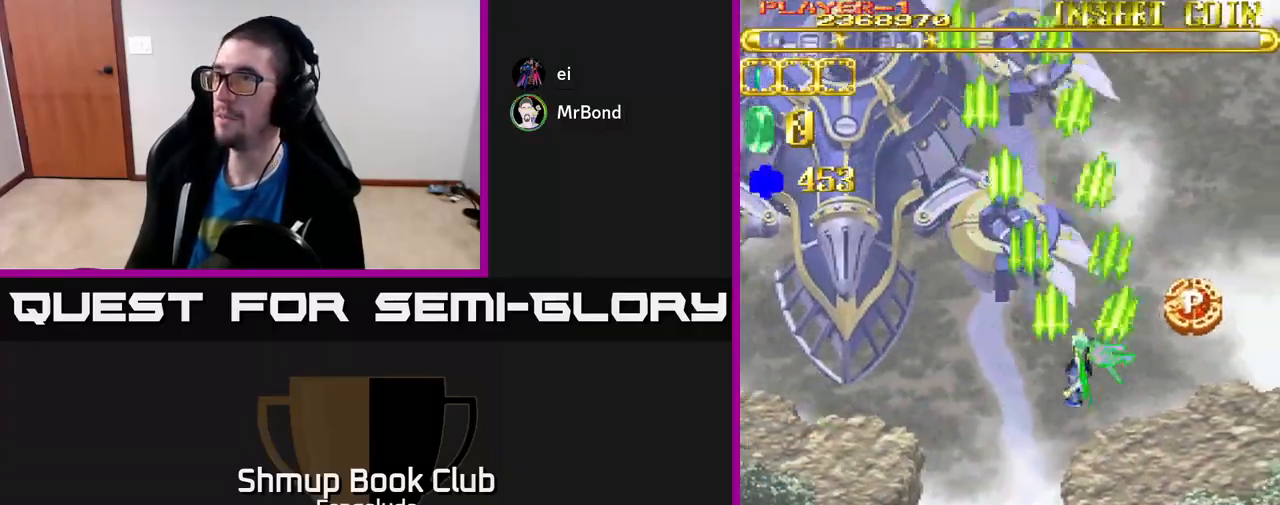
{"buttons": ["A", "DPAD_DOWN"], "left_stick": "center", "events": [[100, "DPAD_UP", "up"], [233, "DPAD_RIGHT", "up"], [300, "DPAD_LEFT", "down"], [417, "DPAD_DOWN", "down"], [433, "DPAD_LEFT", "up"]]}
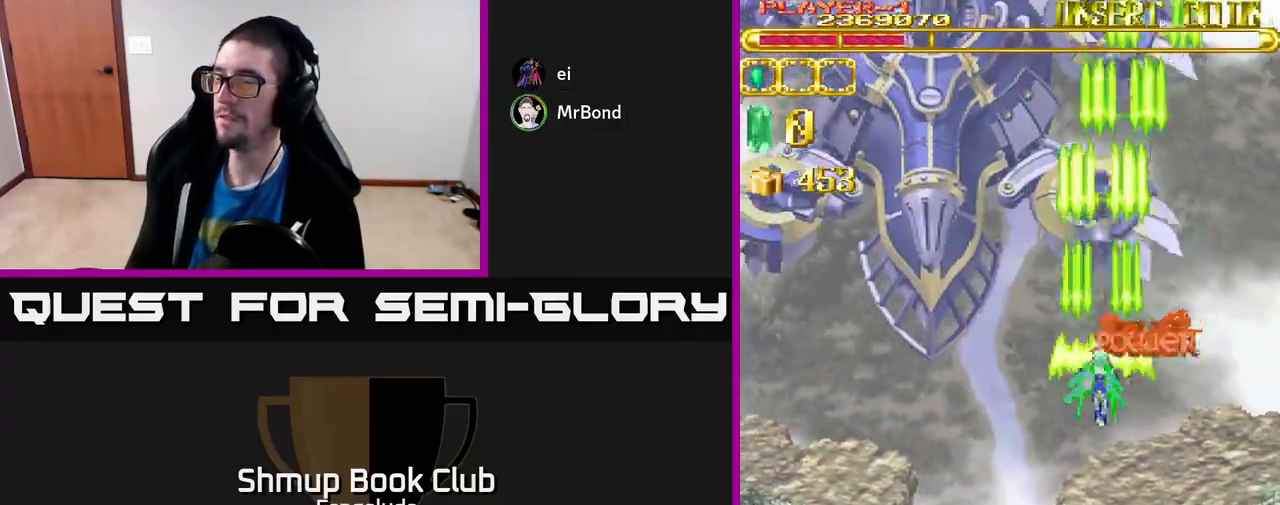
{"buttons": ["A", "DPAD_DOWN"], "left_stick": "center", "events": [[33, "DPAD_LEFT", "down"], [83, "DPAD_DOWN", "up"], [133, "DPAD_DOWN", "down"], [217, "DPAD_LEFT", "up"]]}